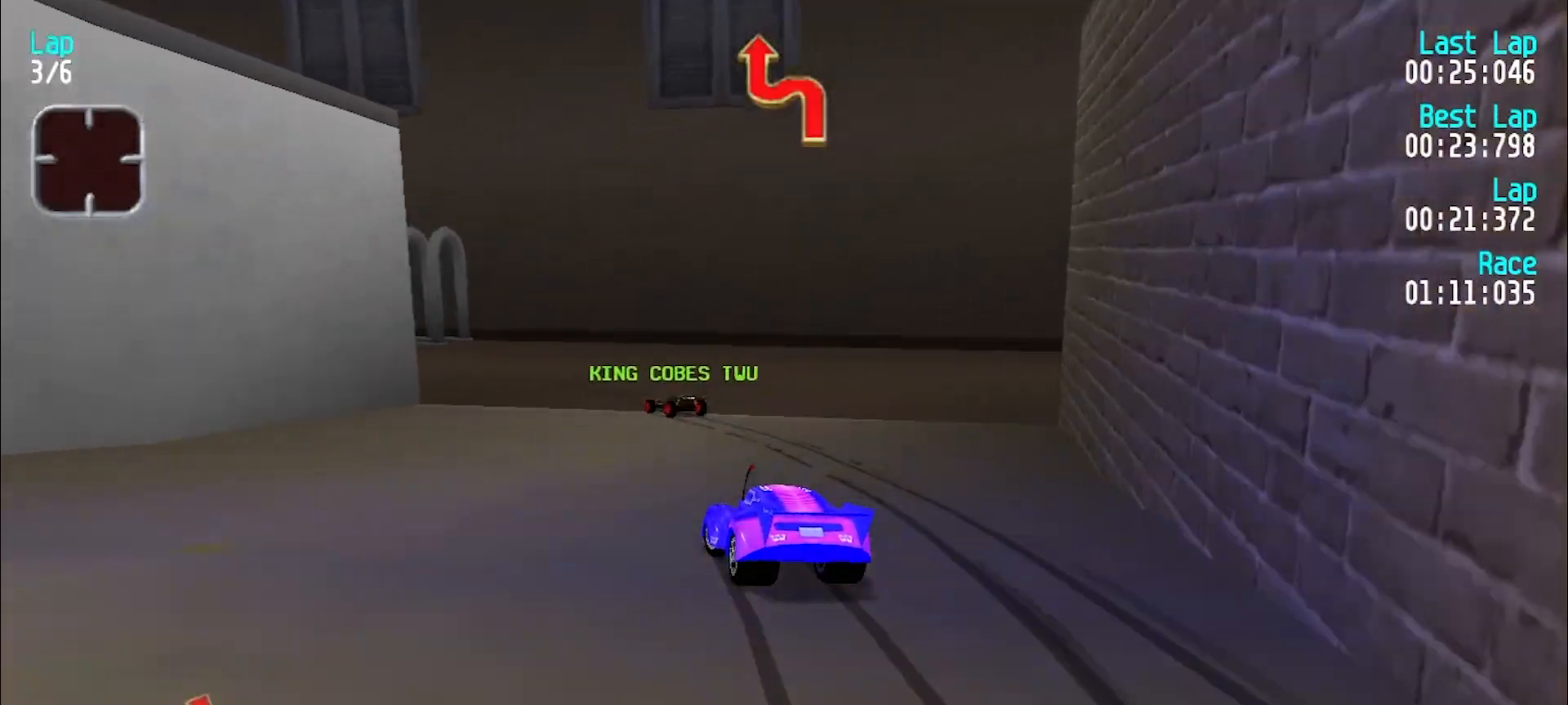
Gameplay with keyboard; each line is a JSON object with the keys held at the frame after it. "events" lists presses ("down") and releases ("up") of "d", "e", "u" and "y" between this image and that frame as [ms after this image, input, new state], when the widget could be followed in between. No other keys are recorded. Mouse input is not recorded.
{"keys": ["e", "y"], "events": [[33, "e", "down"]]}
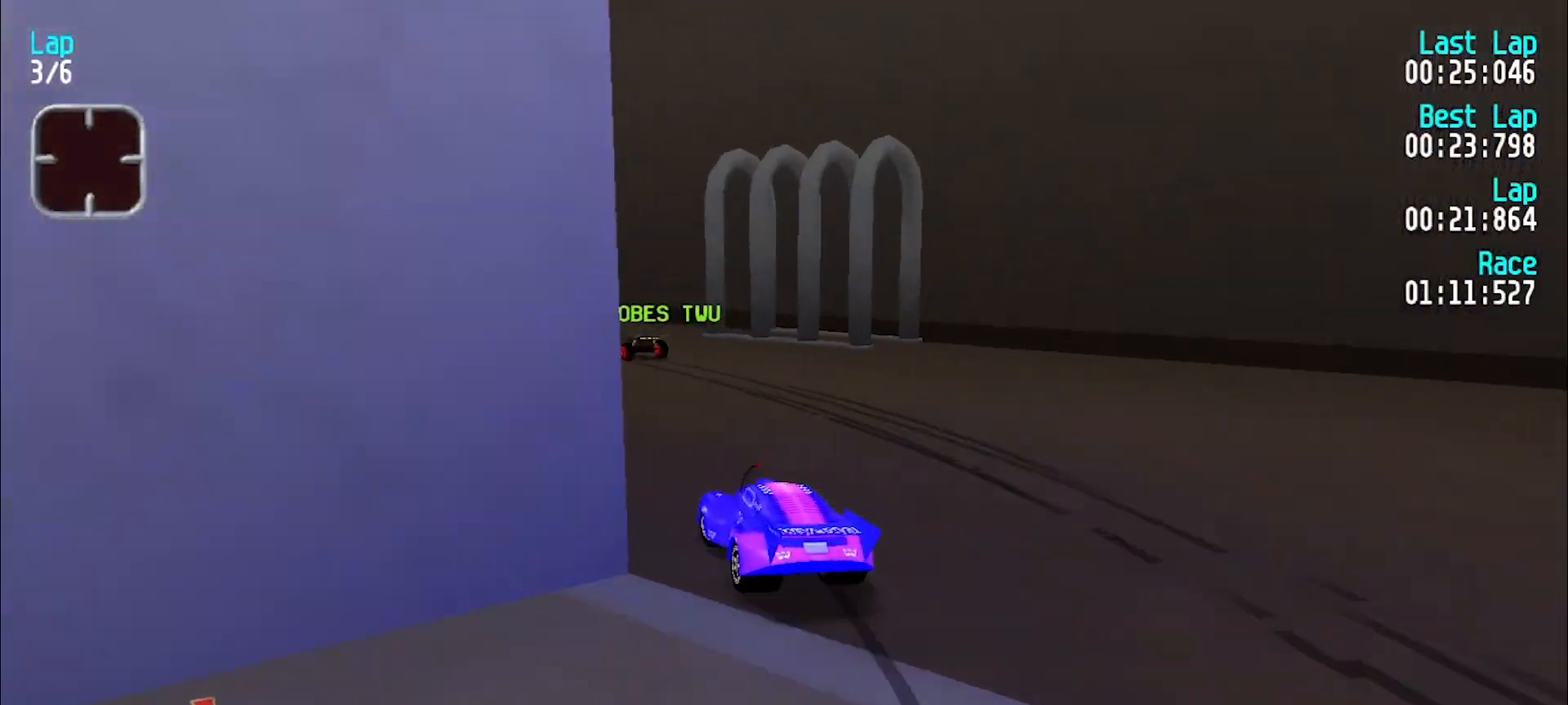
{"keys": ["e", "u"], "events": [[200, "y", "up"], [383, "u", "down"]]}
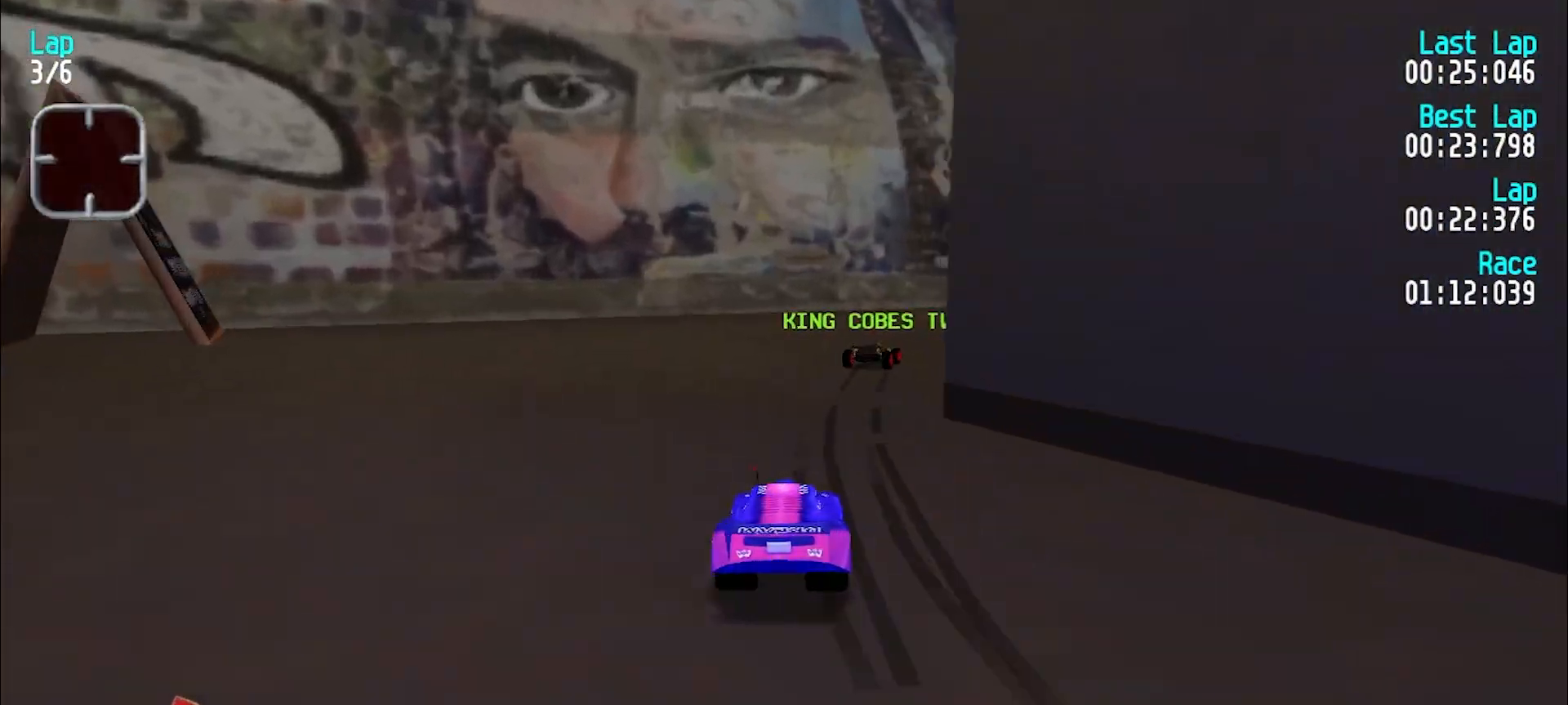
{"keys": ["e", "u"], "events": [[83, "e", "up"], [300, "u", "up"], [350, "u", "down"], [450, "e", "down"]]}
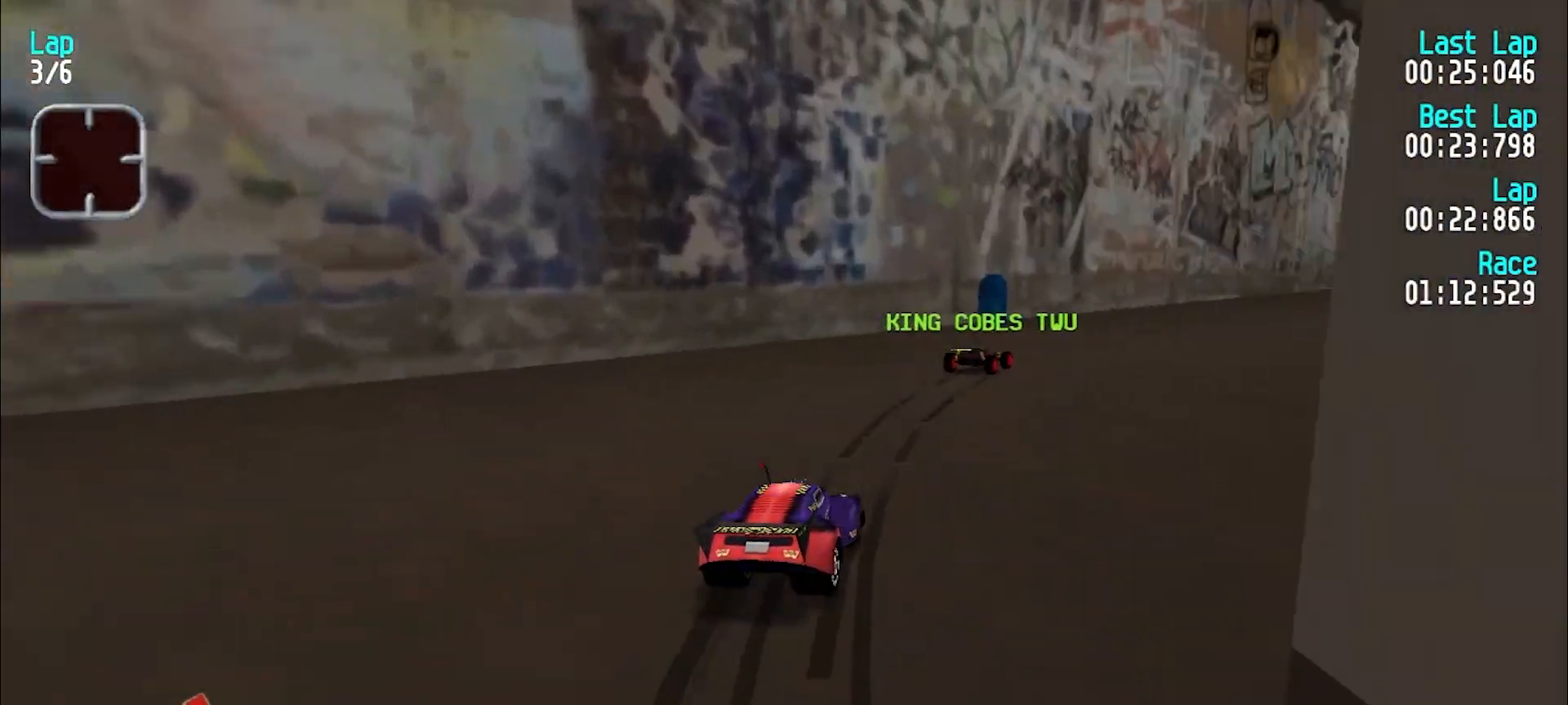
{"keys": ["e"], "events": [[500, "u", "up"]]}
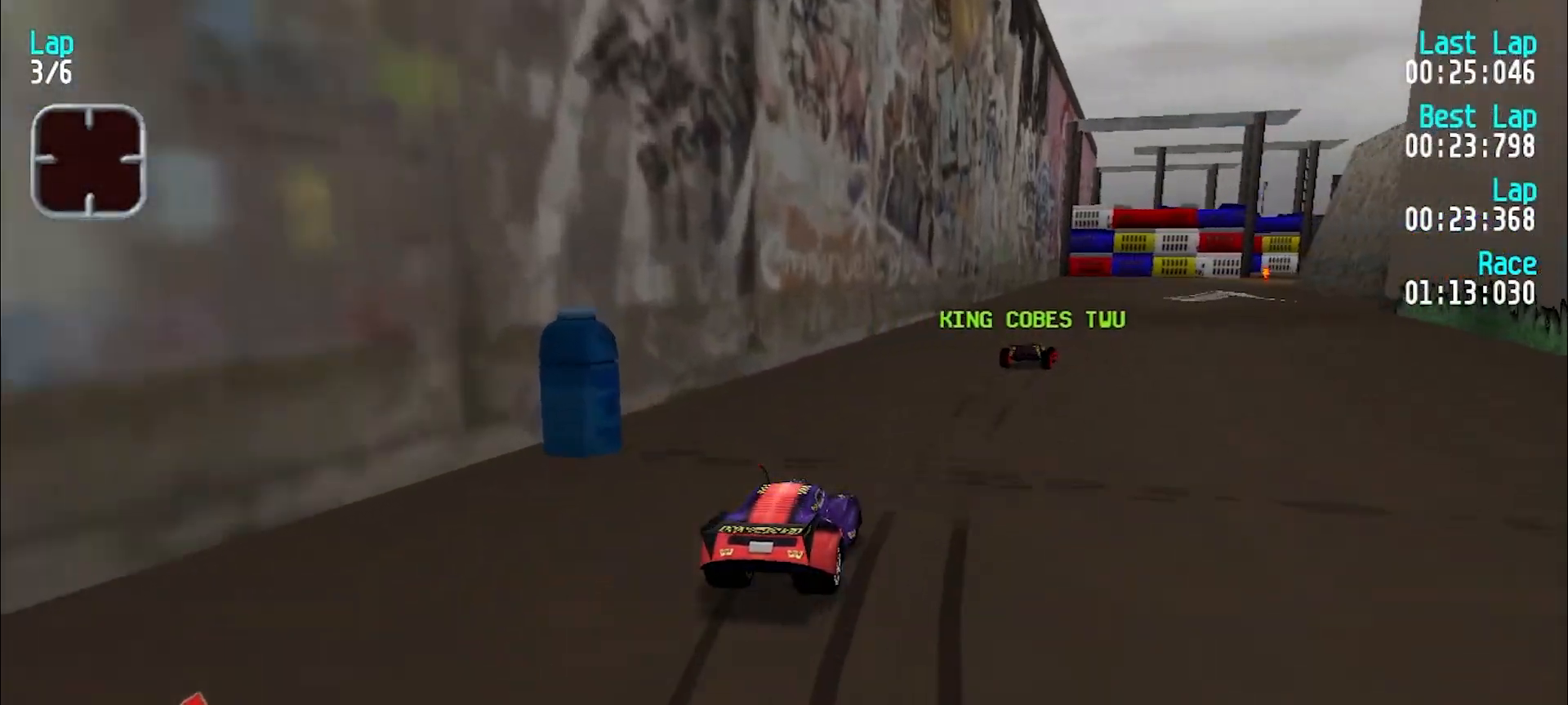
{"keys": ["e"], "events": [[50, "u", "down"], [150, "u", "up"], [200, "u", "down"], [283, "u", "up"], [383, "u", "down"], [433, "u", "up"]]}
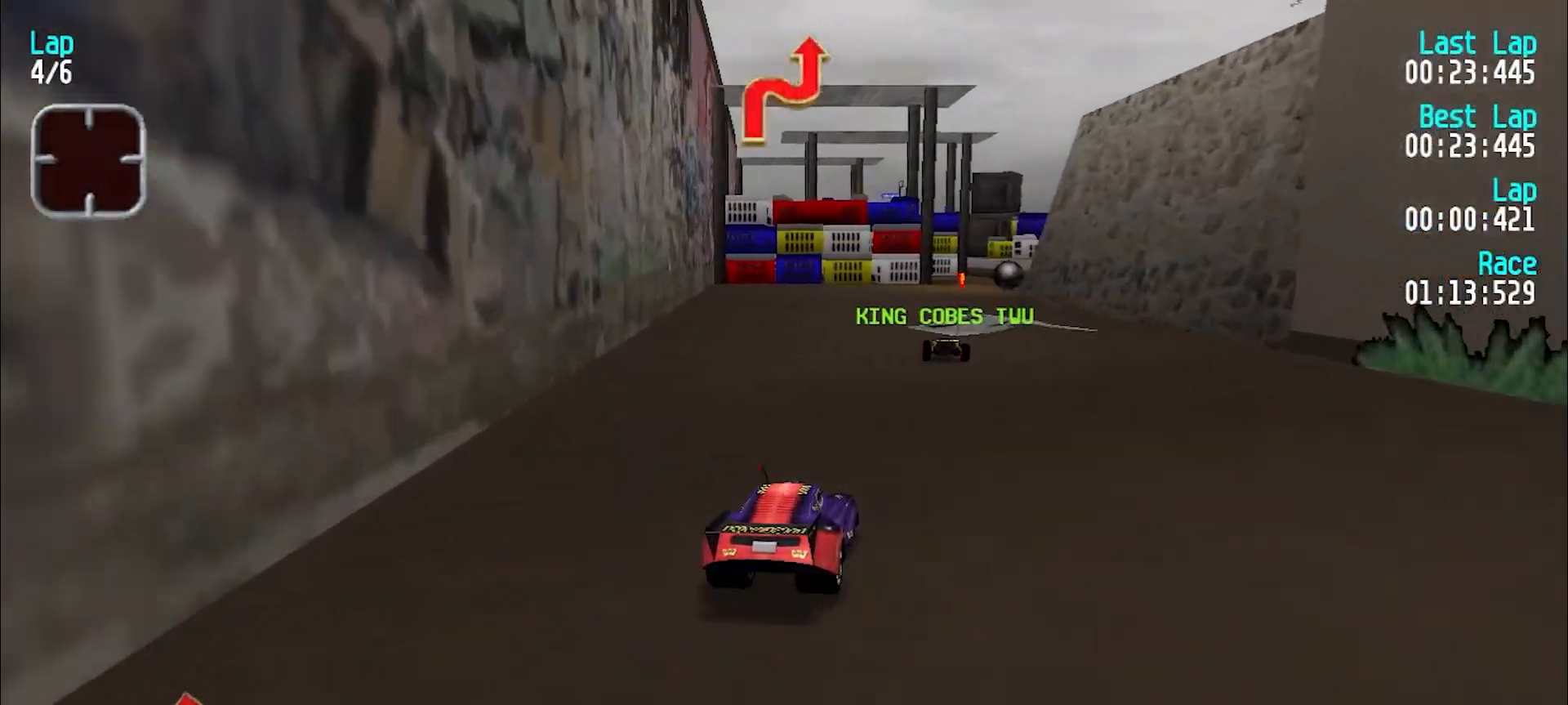
{"keys": ["e"], "events": [[300, "u", "down"], [350, "u", "up"]]}
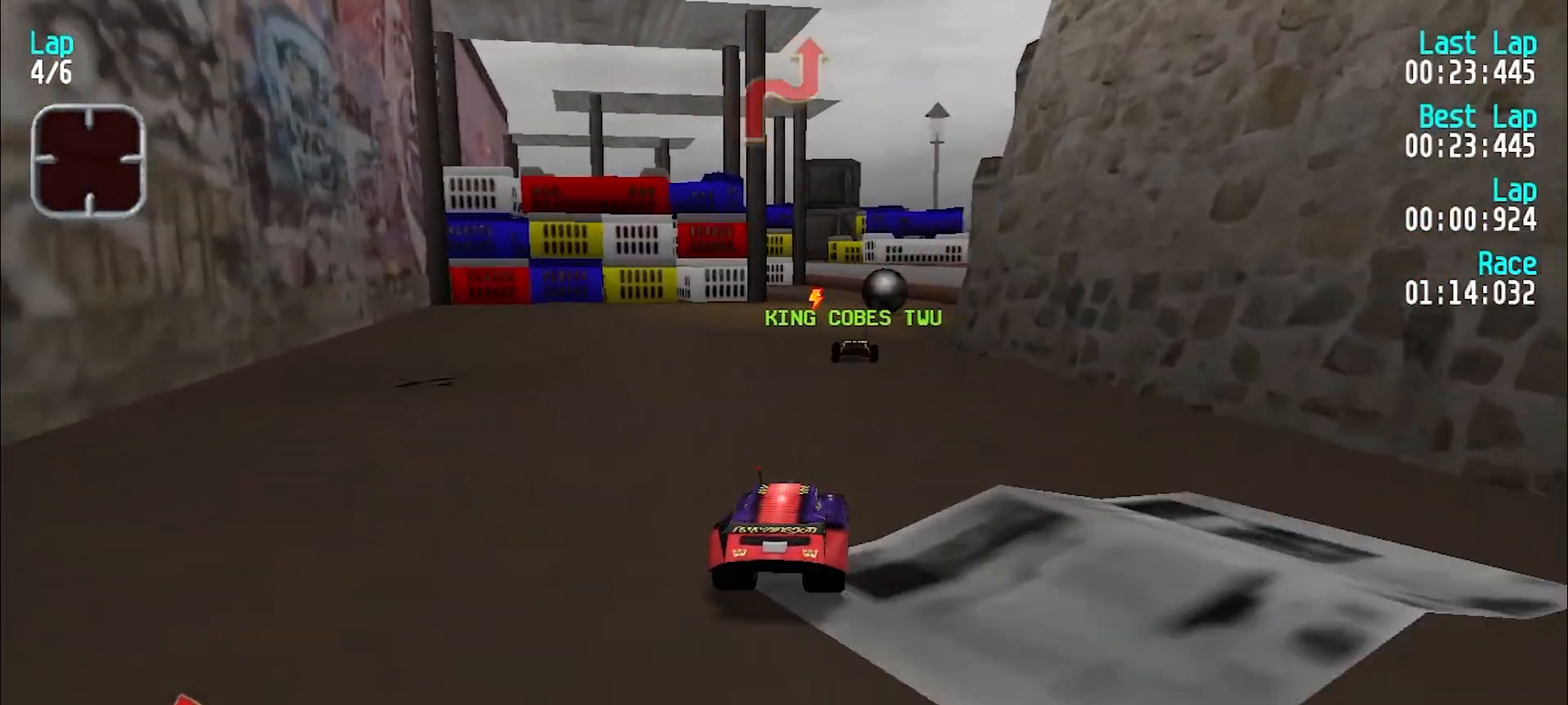
{"keys": [], "events": [[467, "e", "up"]]}
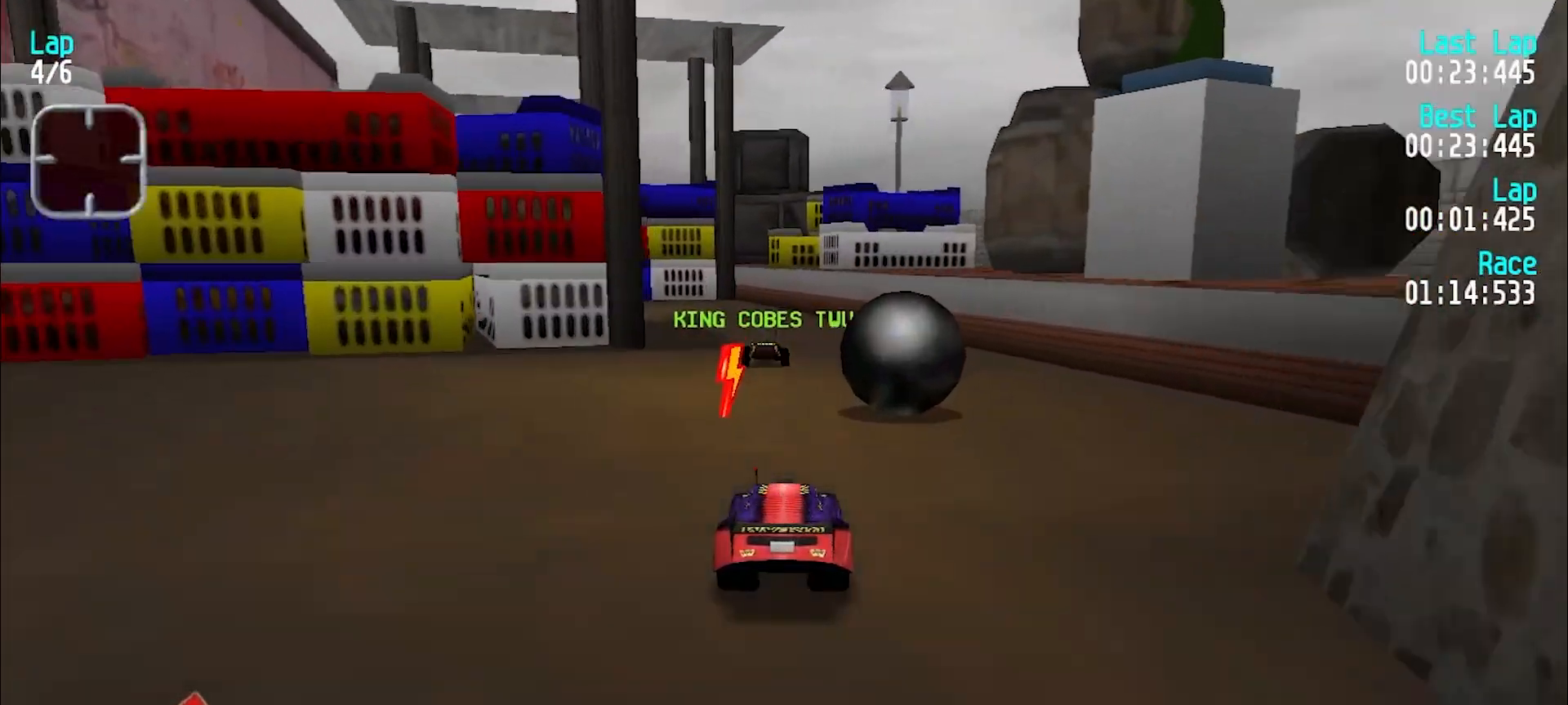
{"keys": ["y"], "events": [[67, "d", "down"], [250, "d", "up"], [250, "y", "down"]]}
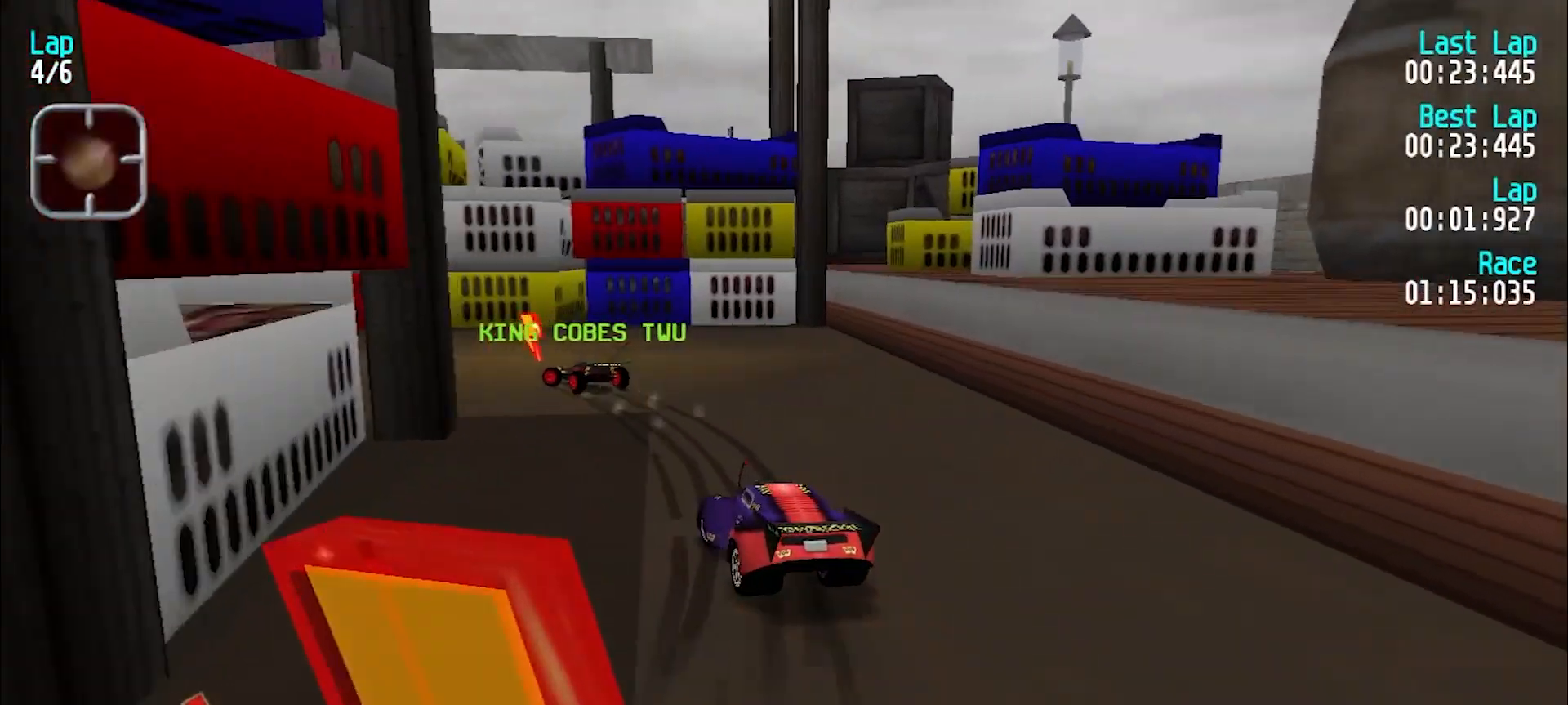
{"keys": ["e", "y"], "events": [[350, "e", "down"]]}
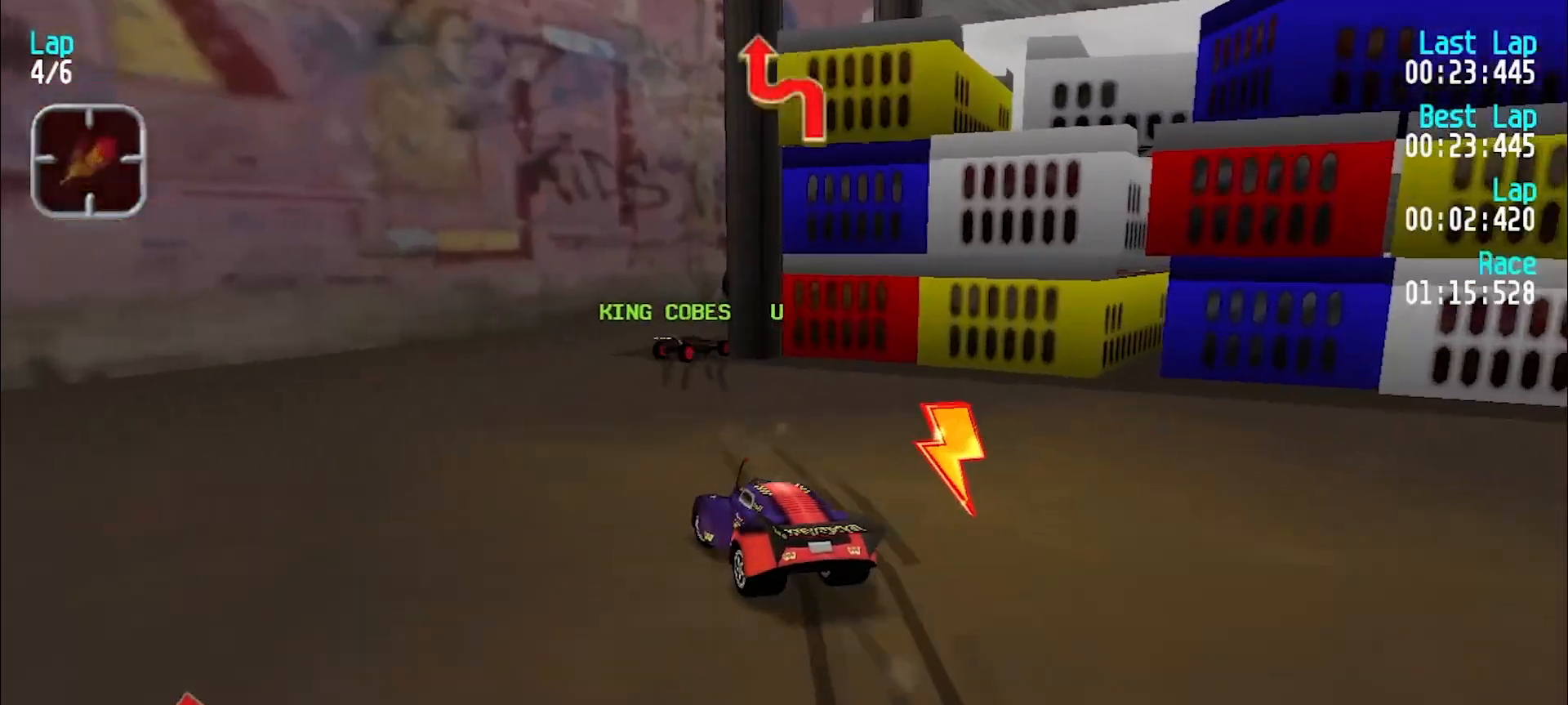
{"keys": ["u"], "events": [[33, "y", "up"], [83, "u", "down"], [133, "d", "down"], [133, "e", "up"], [233, "d", "up"], [317, "e", "down"], [417, "e", "up"]]}
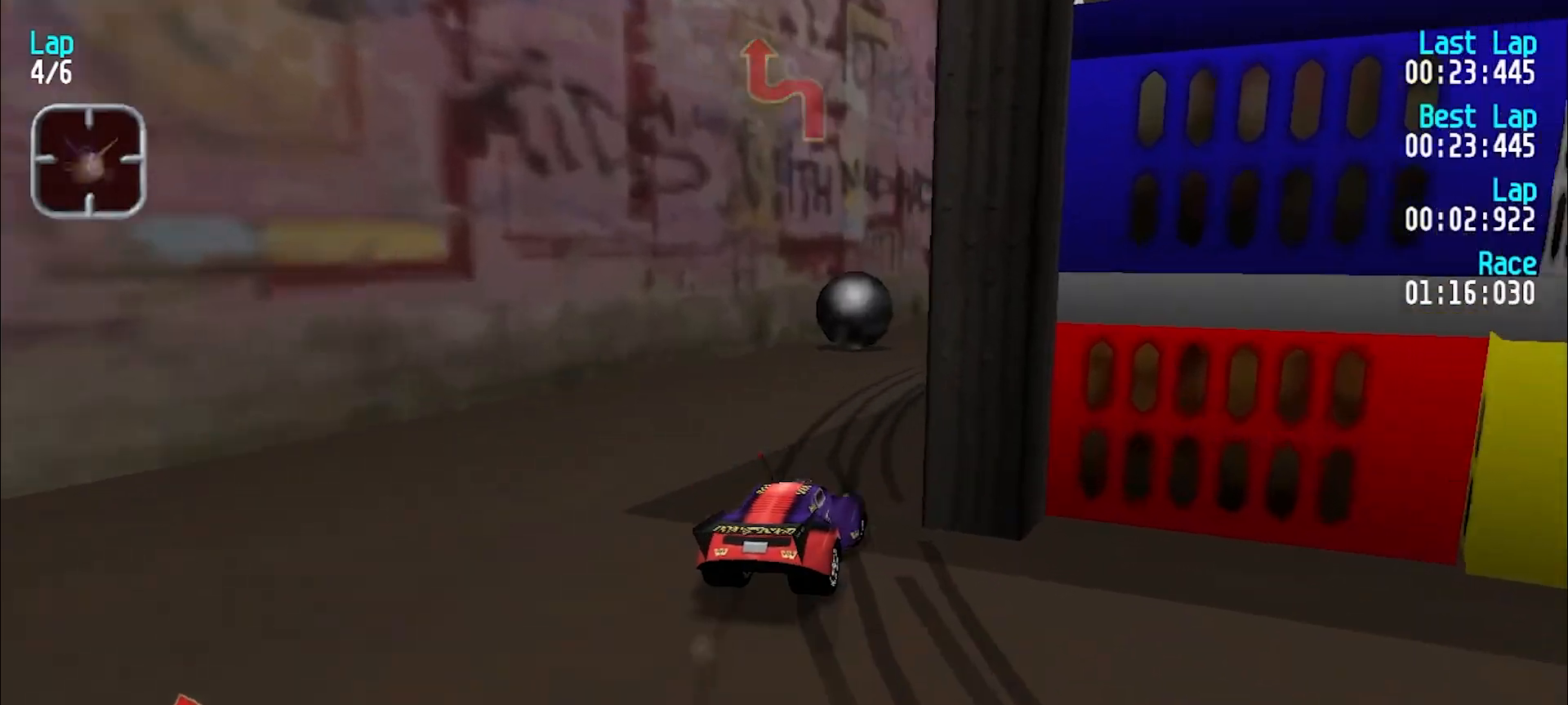
{"keys": ["e"], "events": [[17, "e", "down"], [200, "e", "up"], [283, "e", "down"], [333, "u", "up"], [383, "u", "down"], [483, "u", "up"]]}
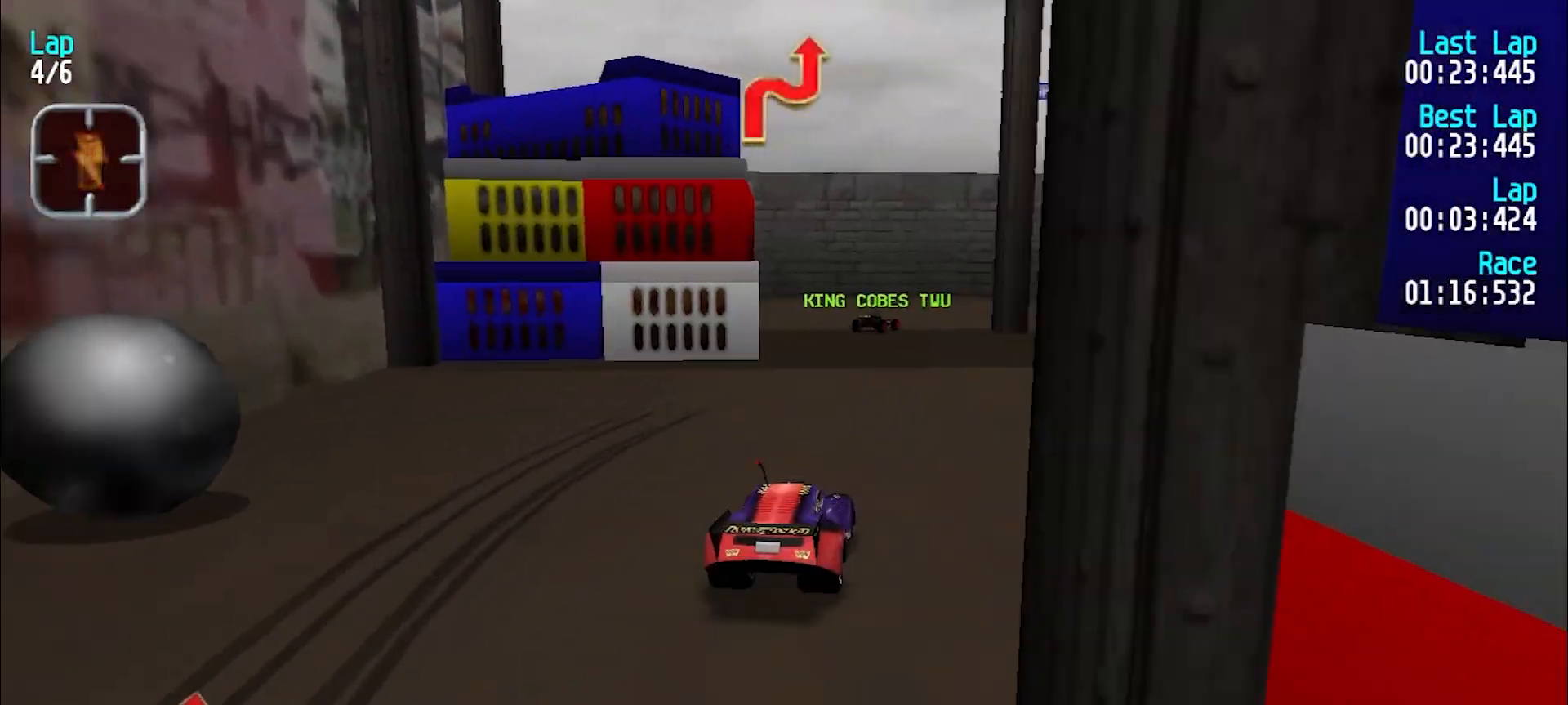
{"keys": ["e", "u"], "events": [[300, "d", "down"], [350, "e", "up"], [350, "u", "down"], [400, "d", "up"], [483, "e", "down"]]}
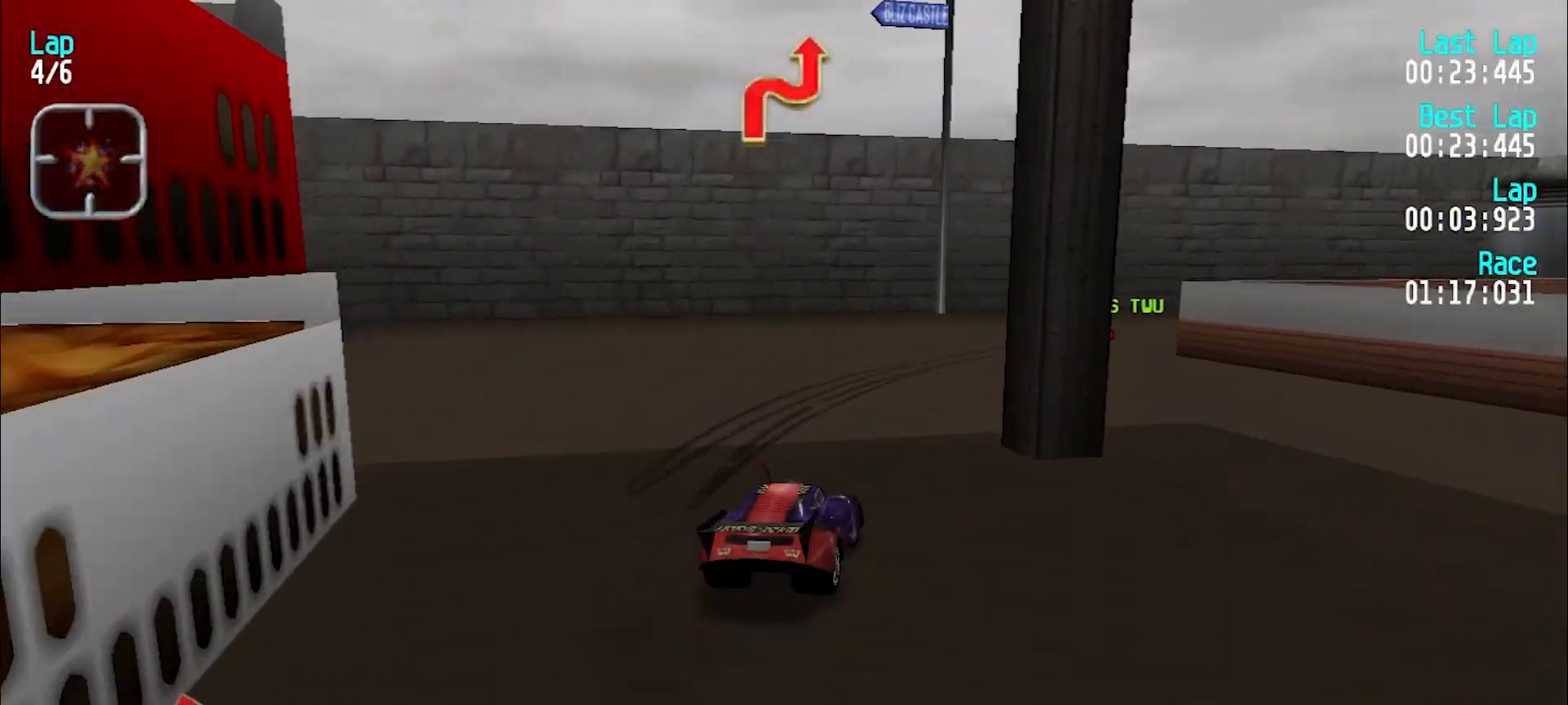
{"keys": ["u"], "events": [[33, "e", "up"], [367, "e", "down"], [467, "e", "up"]]}
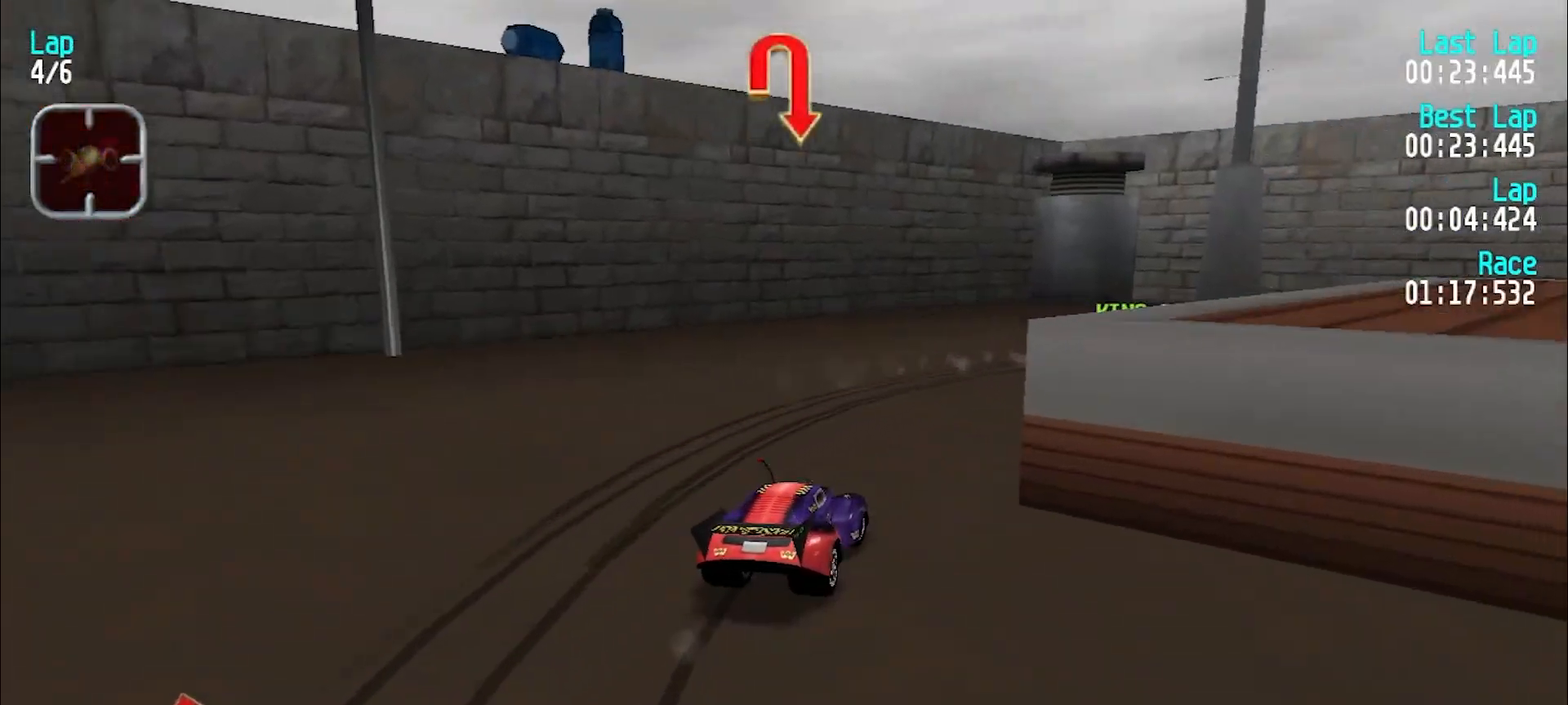
{"keys": ["u"], "events": [[17, "e", "down"], [150, "e", "up"]]}
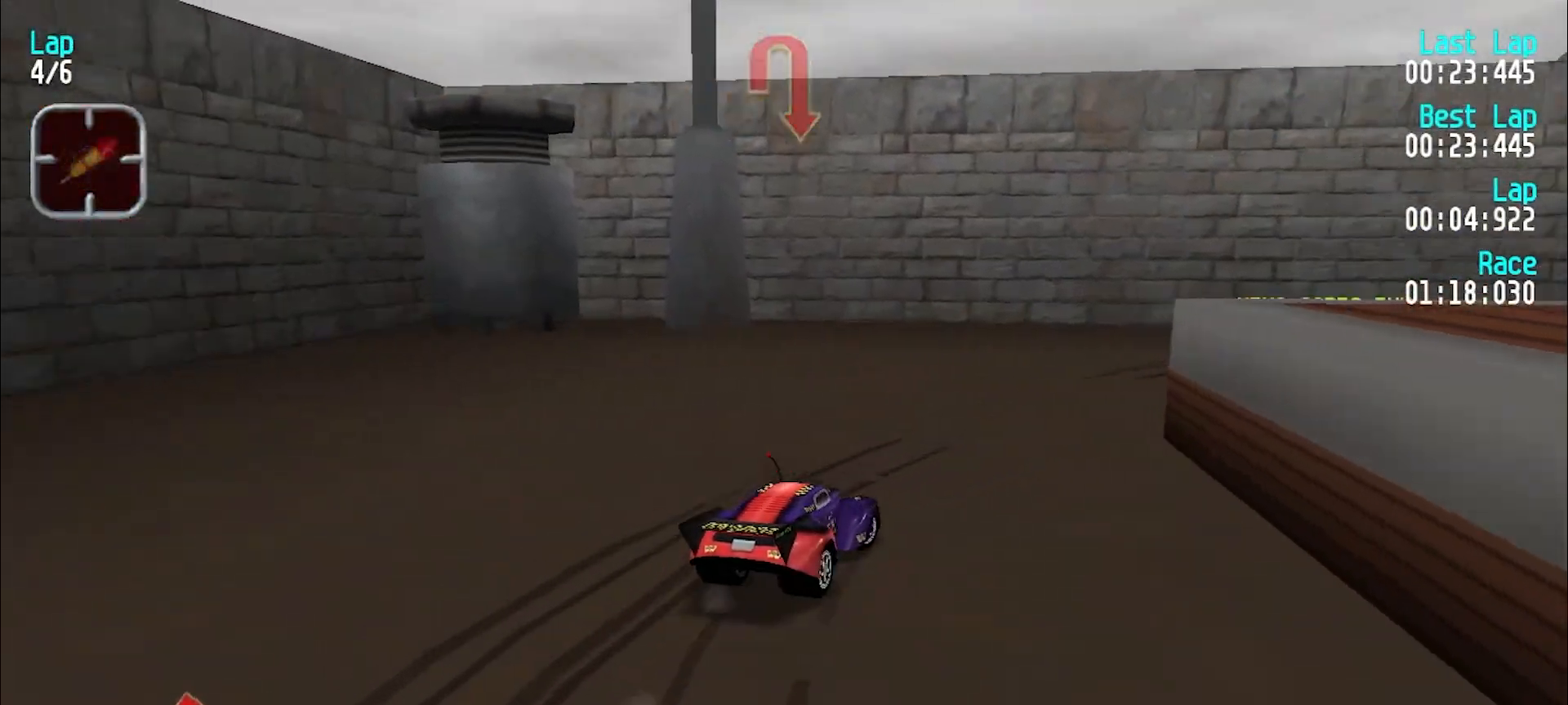
{"keys": ["e", "u"], "events": [[67, "e", "down"], [300, "e", "up"], [400, "e", "down"]]}
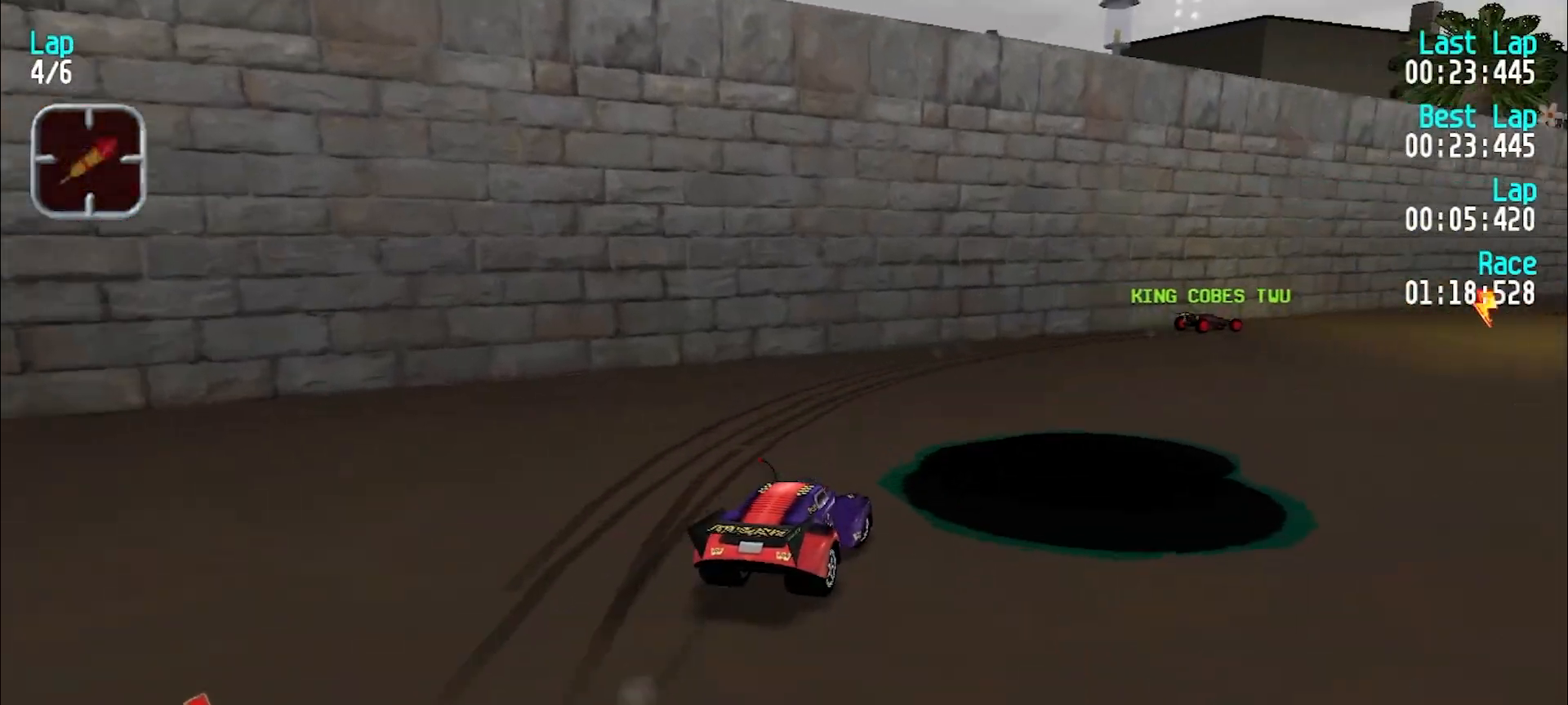
{"keys": ["e", "u"], "events": [[333, "e", "up"], [500, "e", "down"]]}
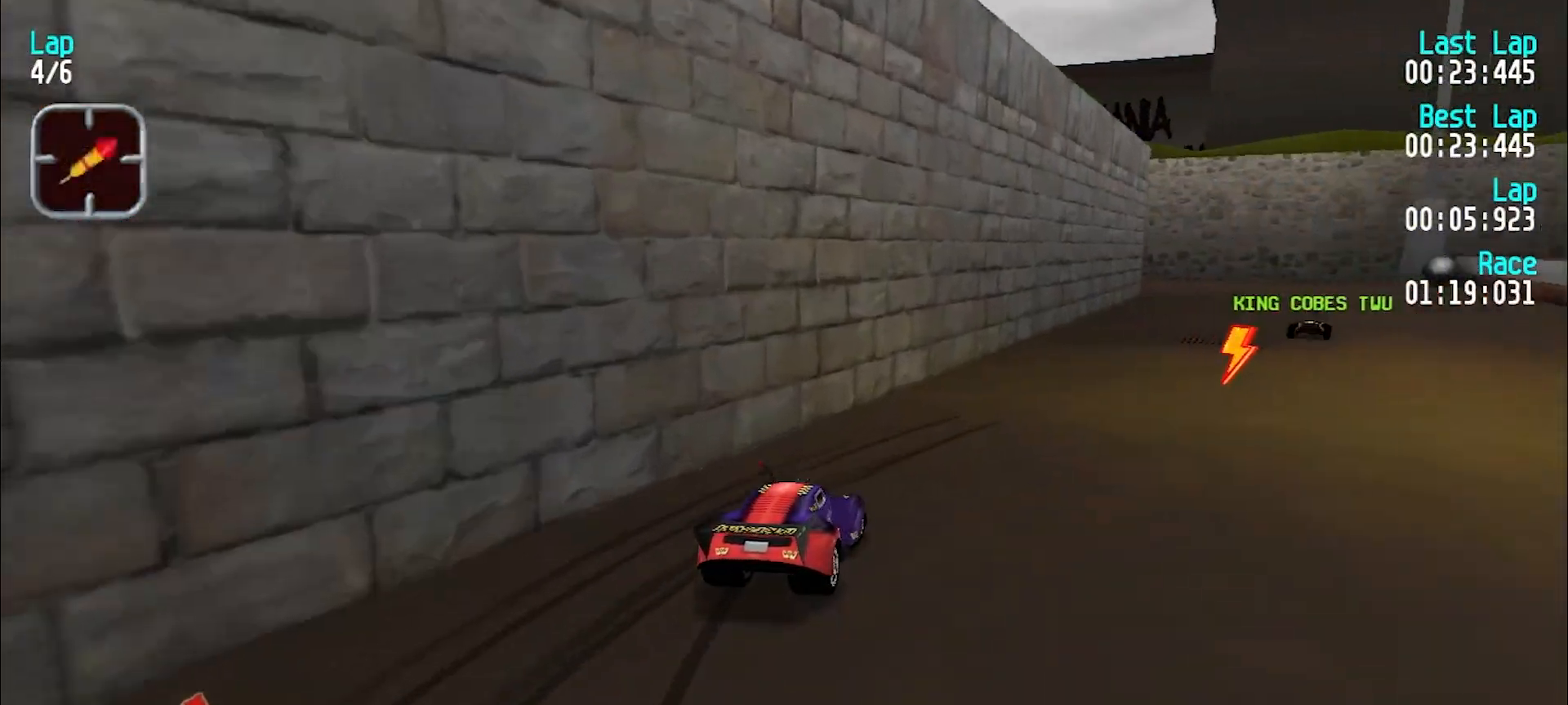
{"keys": ["e"], "events": [[100, "u", "up"], [200, "u", "down"], [350, "u", "up"], [383, "u", "down"], [483, "u", "up"]]}
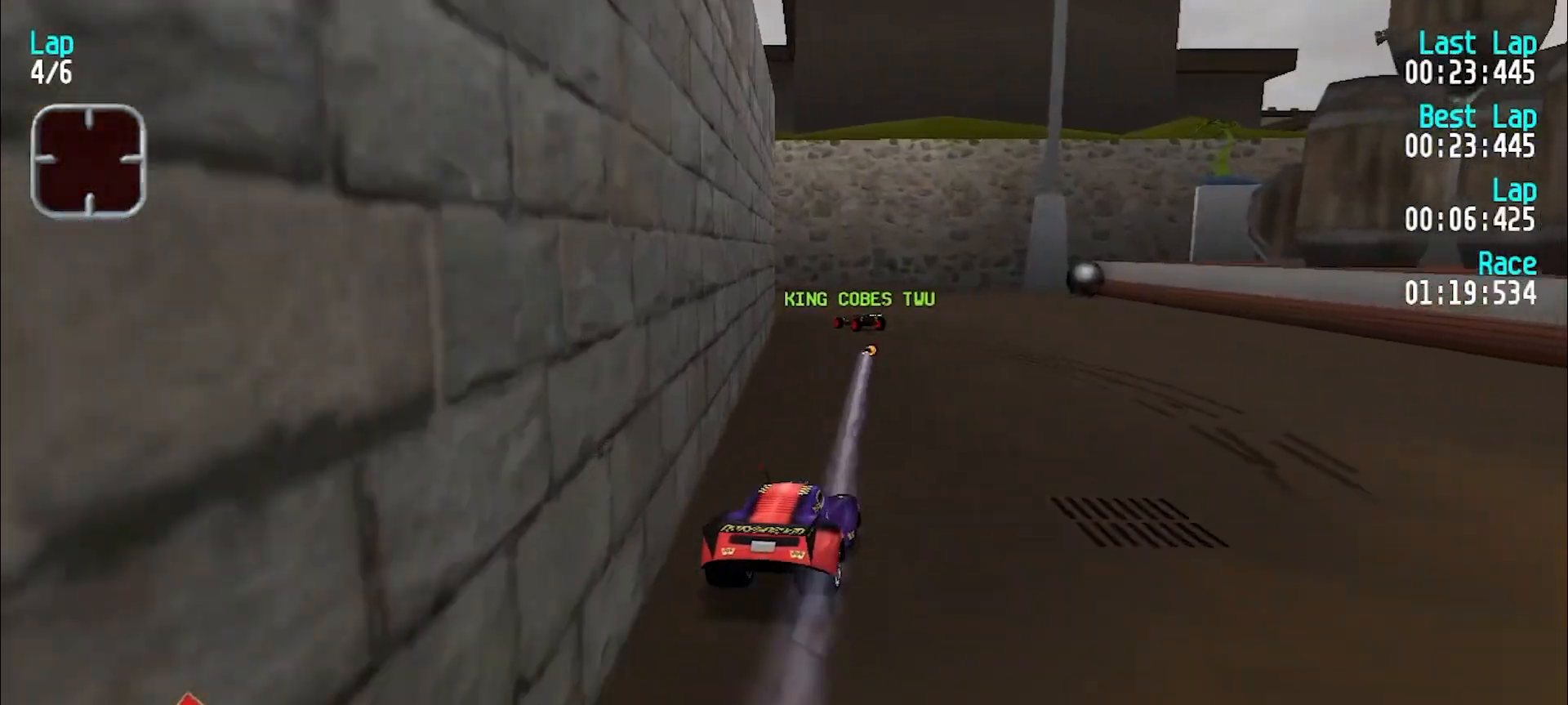
{"keys": ["y"], "events": [[117, "d", "down"], [217, "e", "up"], [217, "y", "down"], [250, "d", "up"], [250, "e", "down"], [350, "e", "up"]]}
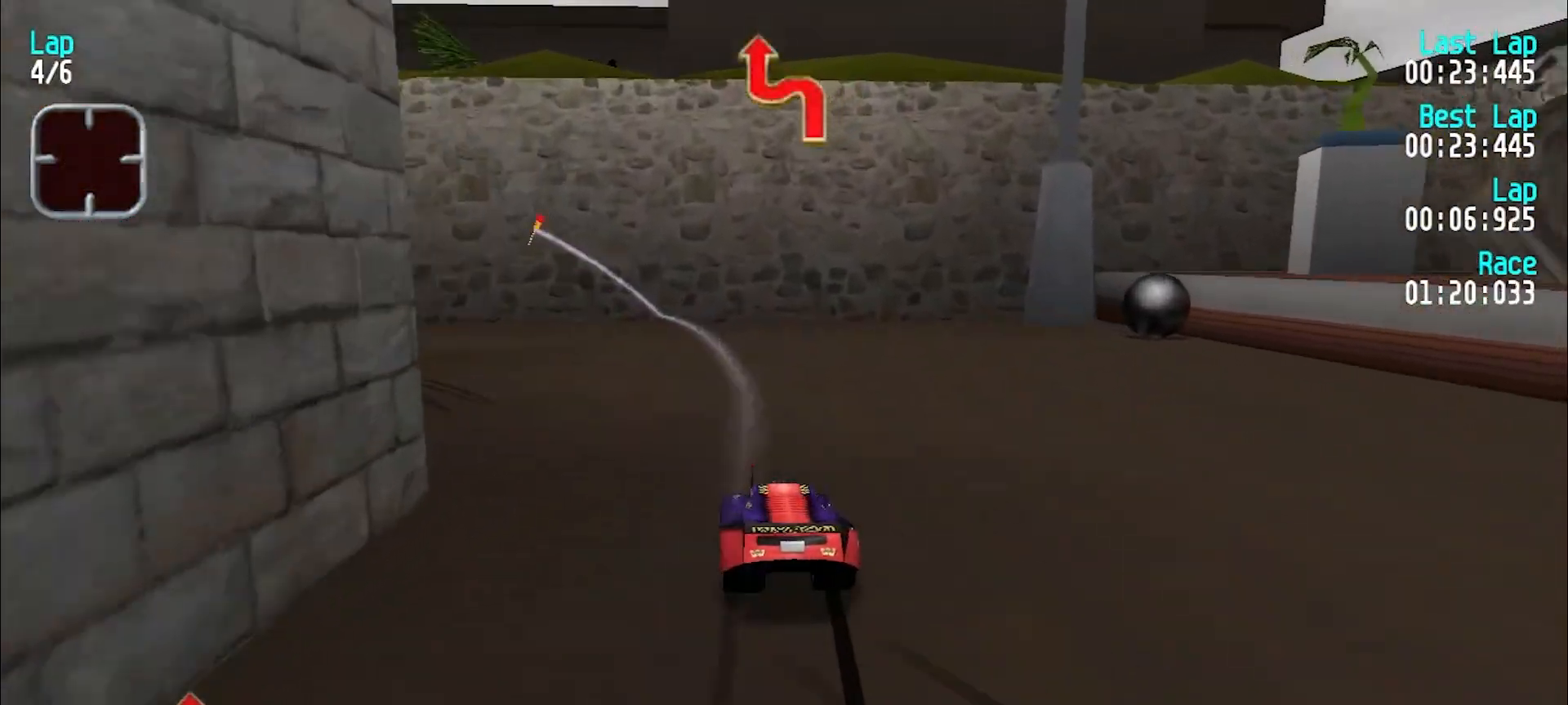
{"keys": ["y"], "events": []}
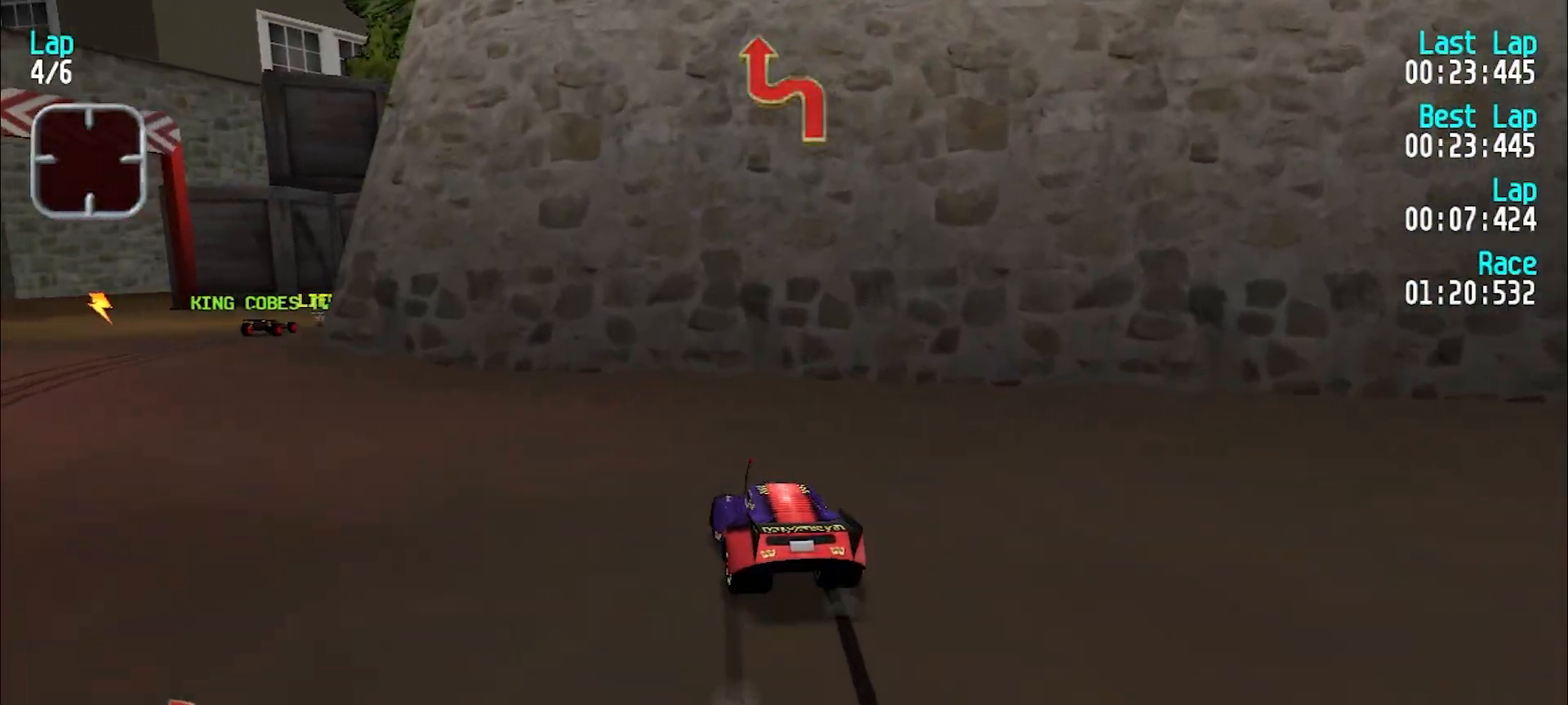
{"keys": ["y"], "events": []}
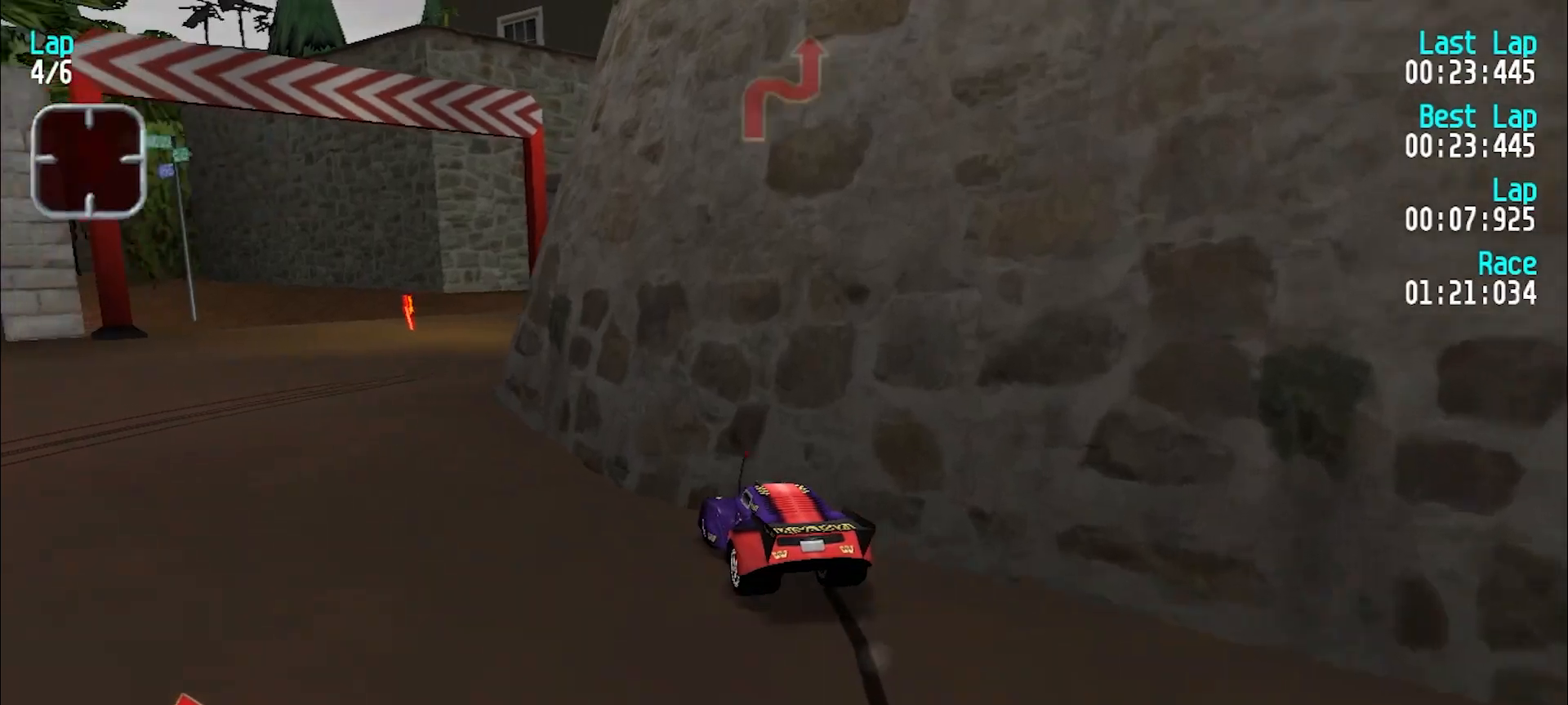
{"keys": ["e", "u"], "events": [[67, "e", "down"], [67, "u", "down"], [67, "y", "up"], [267, "e", "up"], [500, "e", "down"]]}
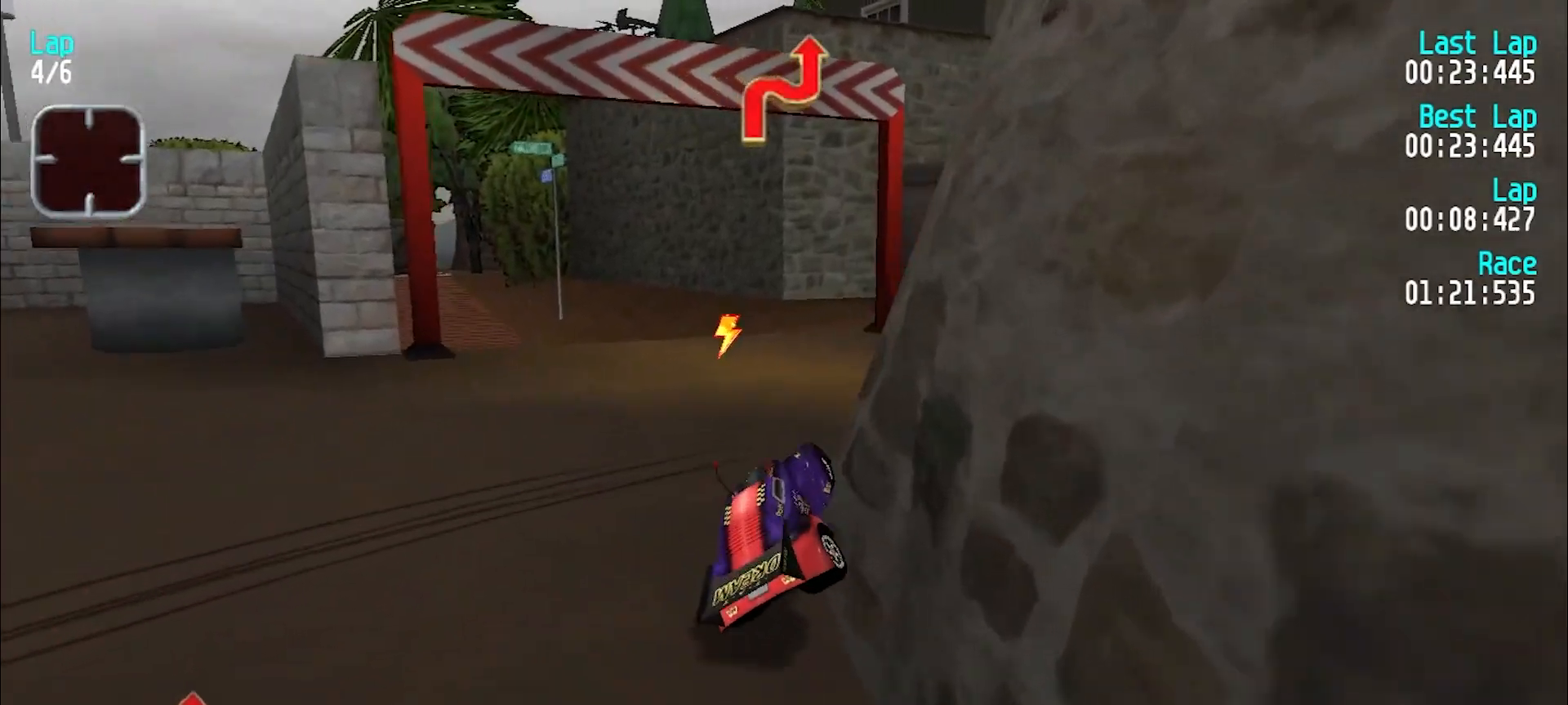
{"keys": ["u"], "events": [[133, "e", "up"]]}
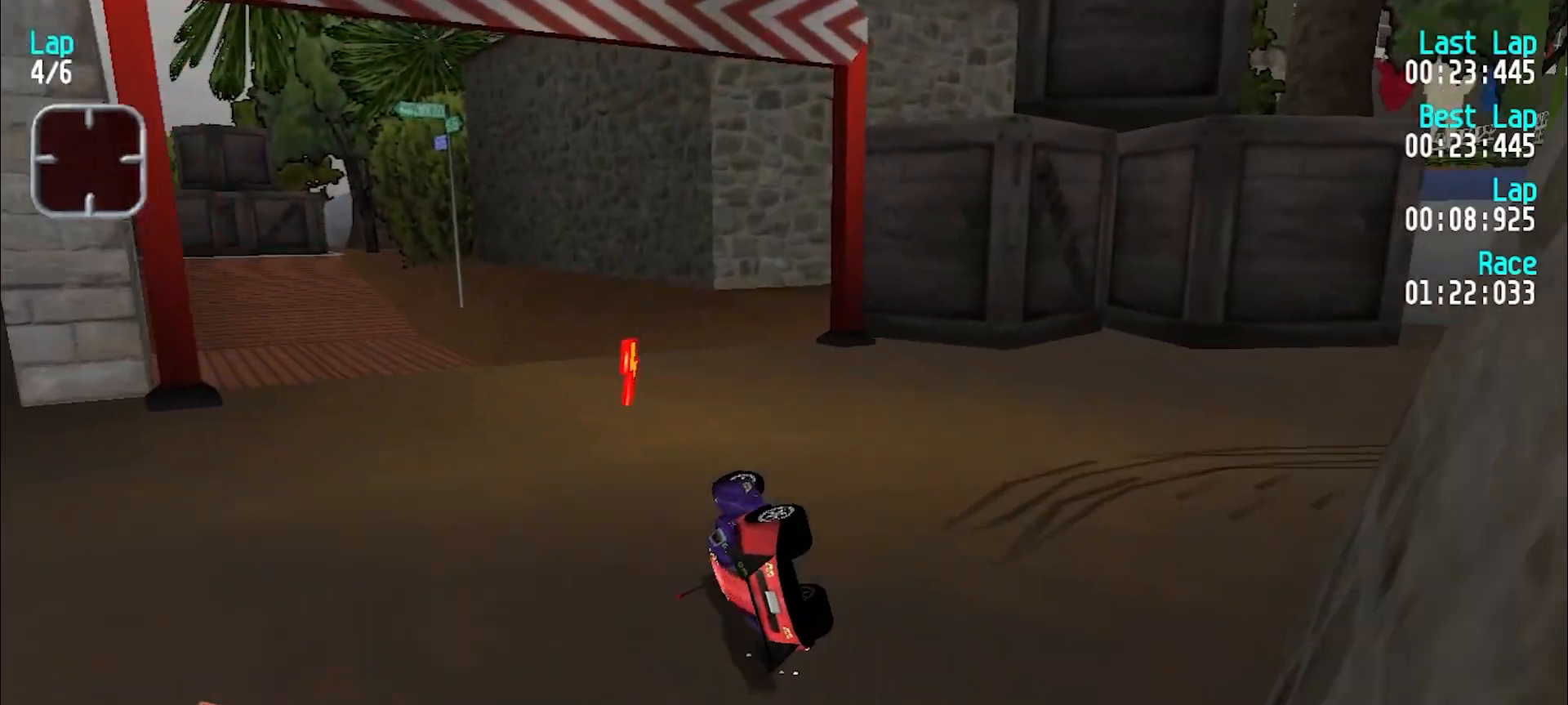
{"keys": ["d", "u"], "events": [[200, "e", "down"], [383, "e", "up"], [433, "d", "down"]]}
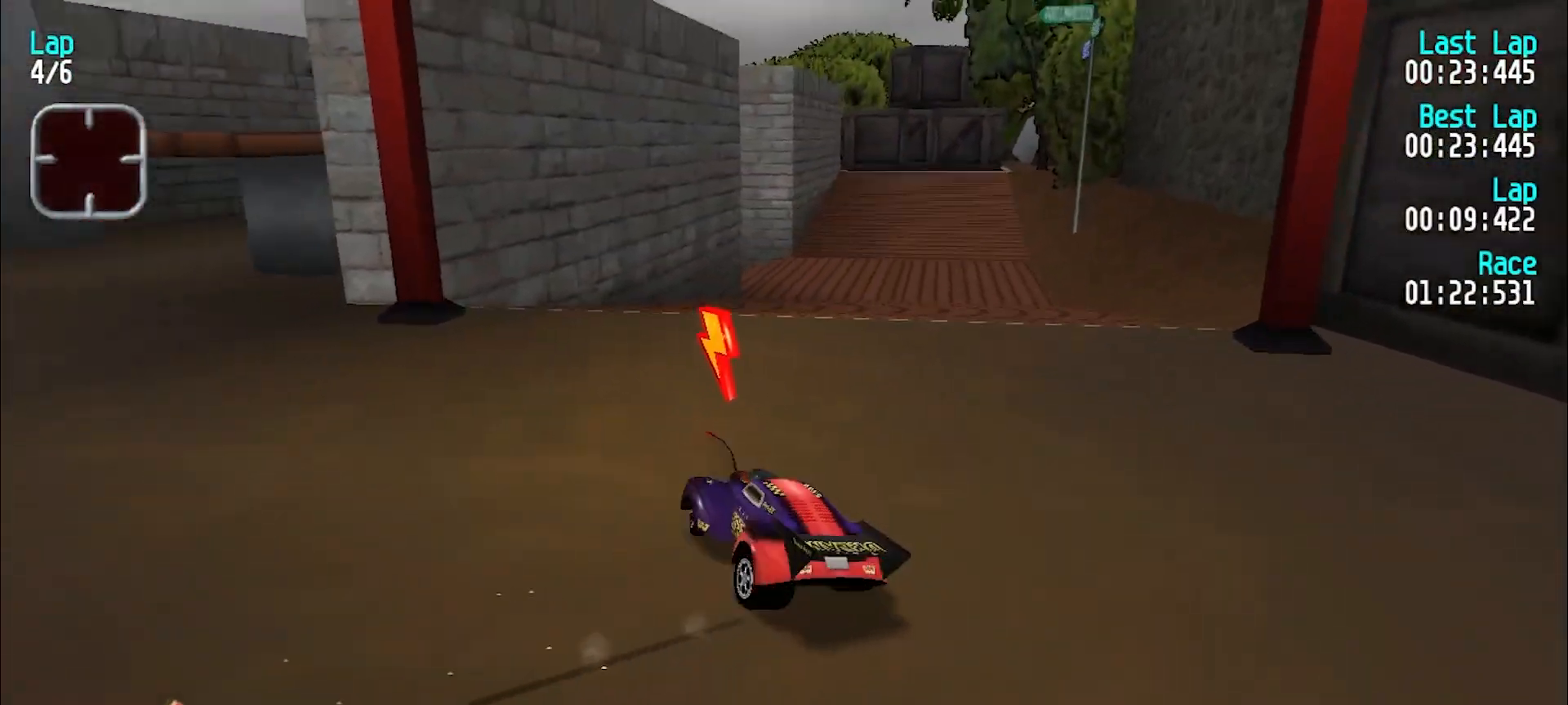
{"keys": ["d", "u"], "events": []}
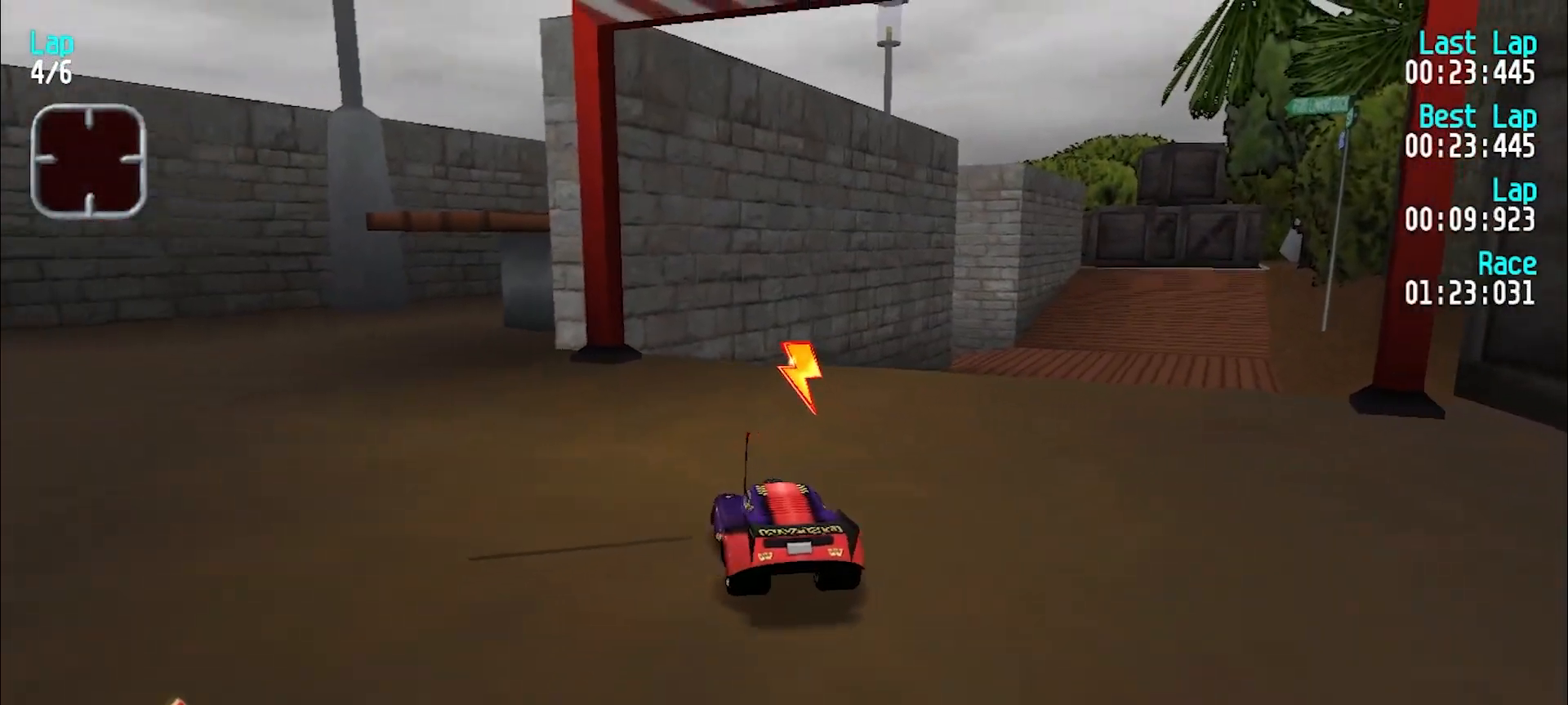
{"keys": ["e"], "events": [[467, "d", "up"], [467, "e", "down"], [467, "u", "up"]]}
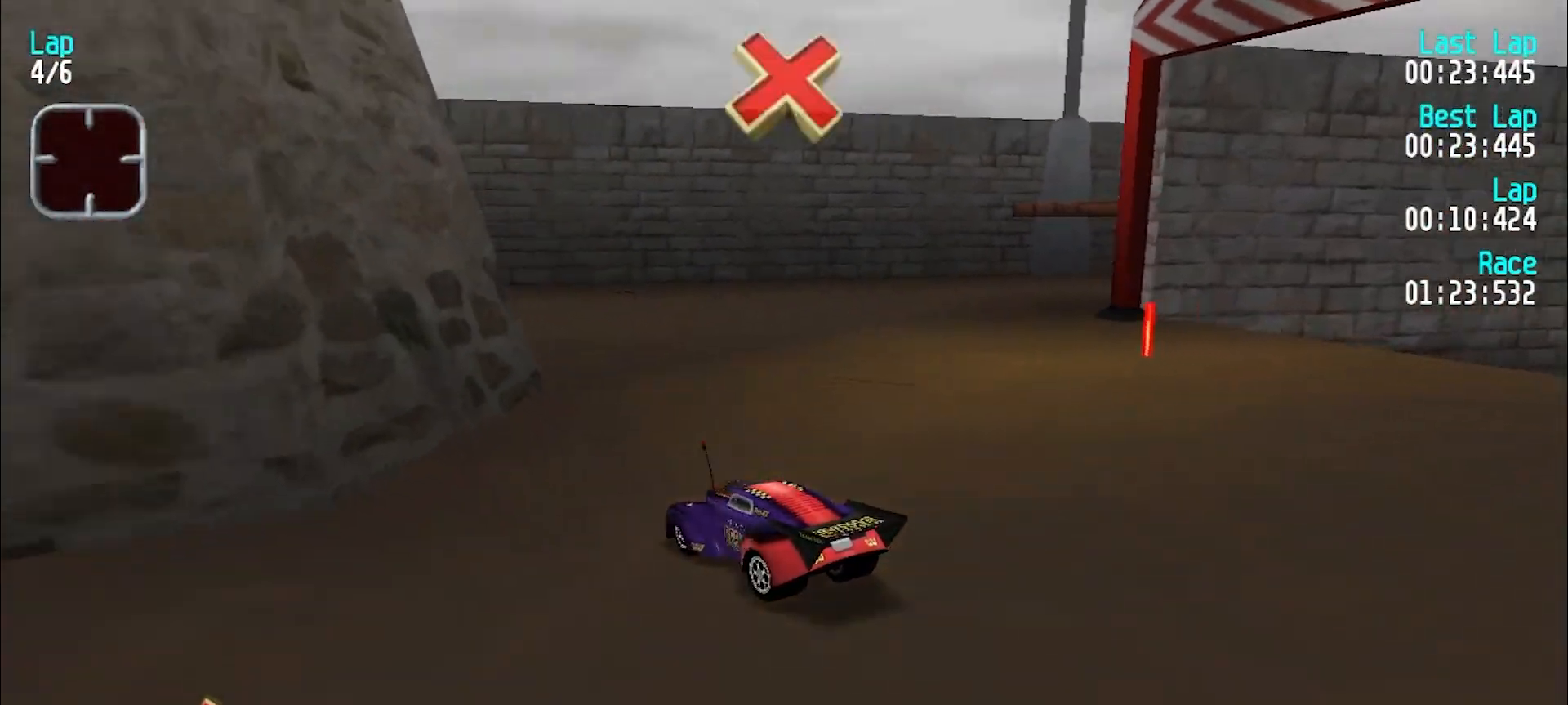
{"keys": ["e"], "events": [[50, "y", "down"], [433, "y", "up"]]}
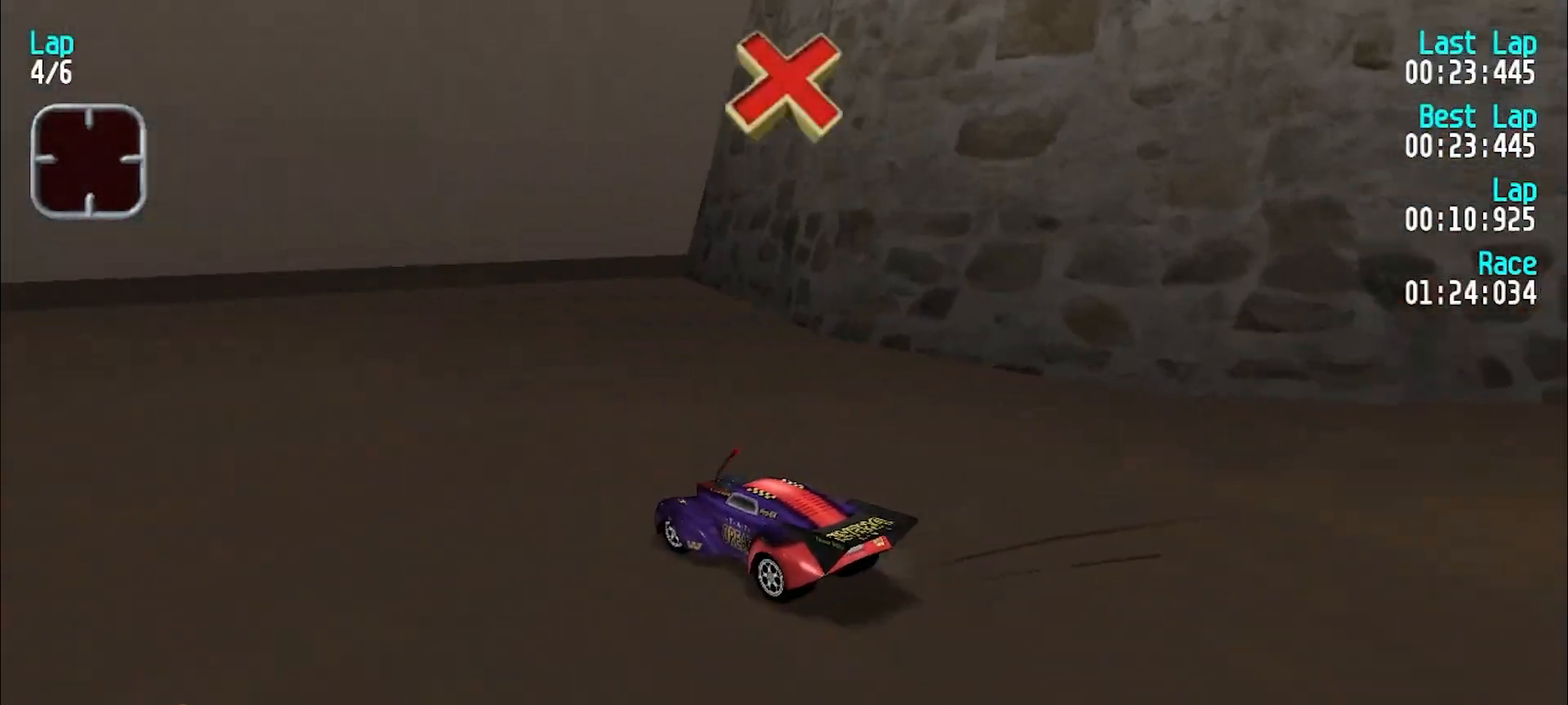
{"keys": ["e", "y"], "events": [[17, "y", "down"]]}
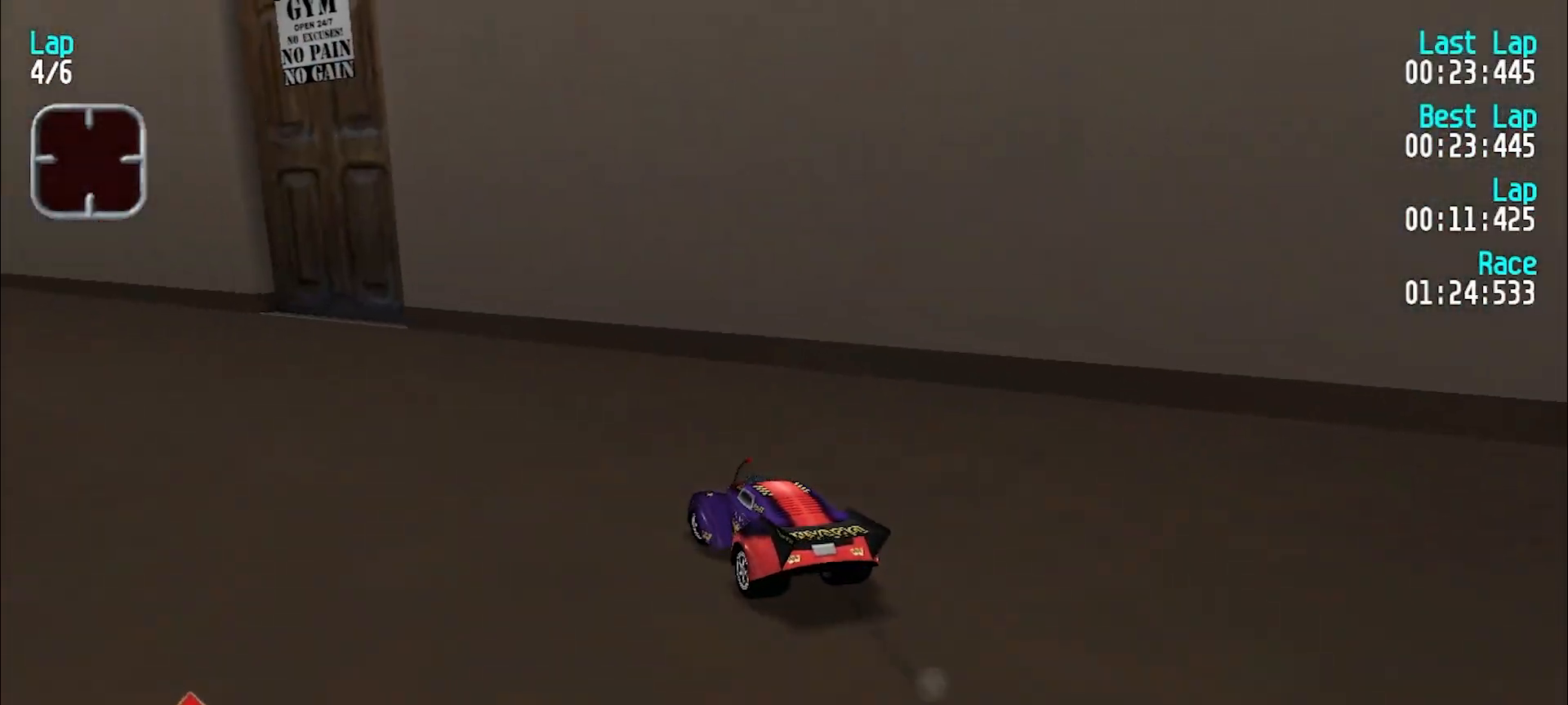
{"keys": ["y"], "events": [[367, "e", "up"]]}